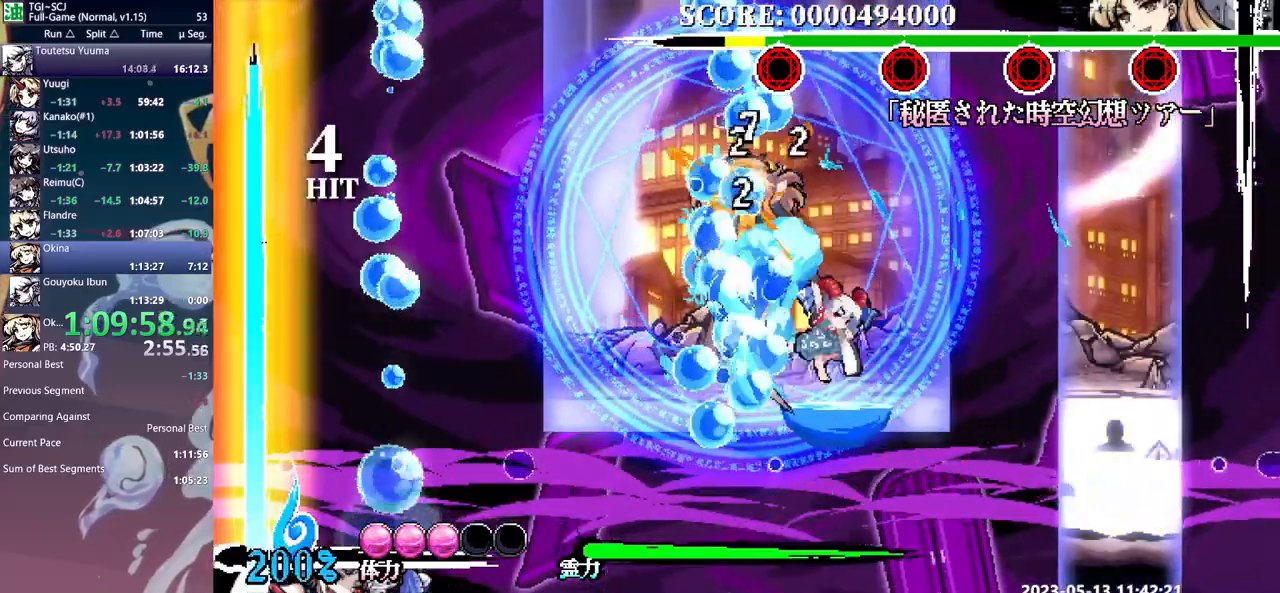
Gameplay with a controller (Xbox layout); each line is a JSON object with the inputs held at the frame after it (dt_ms = milliseconds from this image to that frame). "events" lists button and stick changes between this image and that frame as [ms after this image, input, new state], when the widget could be followed in between. Not read: A DPAD_RIGHT DPAD_UP L1 L2 L3 R1 R2 R3 SELECT START X.
{"dt_ms": 500, "buttons": ["Y"], "events": [[17, "Y", "up"], [67, "Y", "down"], [150, "Y", "up"], [183, "DPAD_LEFT", "down"], [217, "Y", "down"], [250, "DPAD_LEFT", "up"], [283, "Y", "up"], [350, "Y", "down"], [433, "Y", "up"], [483, "Y", "down"]]}
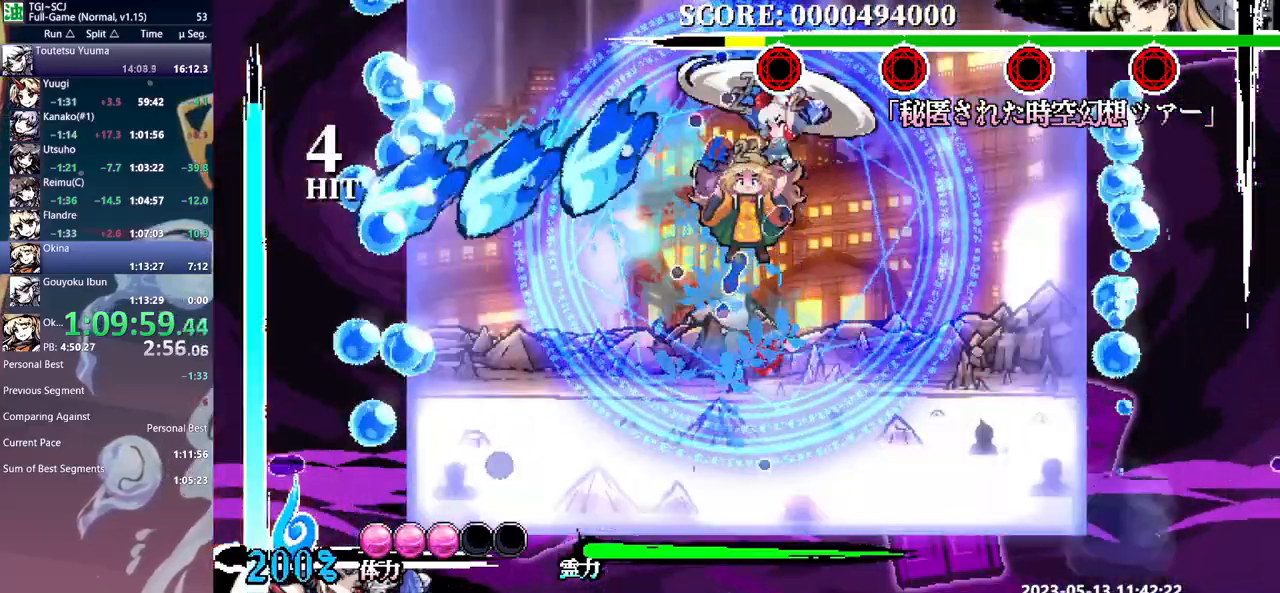
{"dt_ms": 500, "buttons": ["Y"], "events": [[67, "Y", "up"], [133, "Y", "down"], [150, "DPAD_DOWN", "down"], [167, "DPAD_DOWN", "up"], [233, "Y", "up"], [283, "Y", "down"], [367, "Y", "up"], [433, "Y", "down"]]}
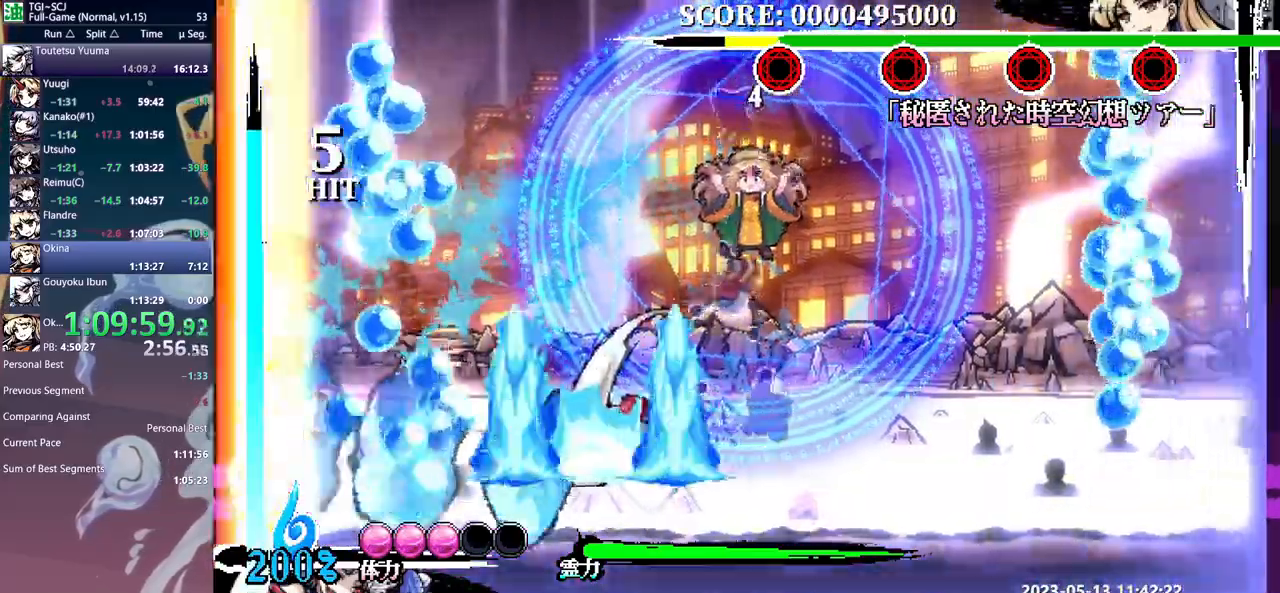
{"dt_ms": 1000, "buttons": [], "events": [[17, "Y", "up"], [83, "Y", "down"], [150, "Y", "up"], [217, "Y", "down"], [300, "Y", "up"], [350, "Y", "down"], [450, "Y", "up"], [500, "Y", "down"], [583, "Y", "up"]]}
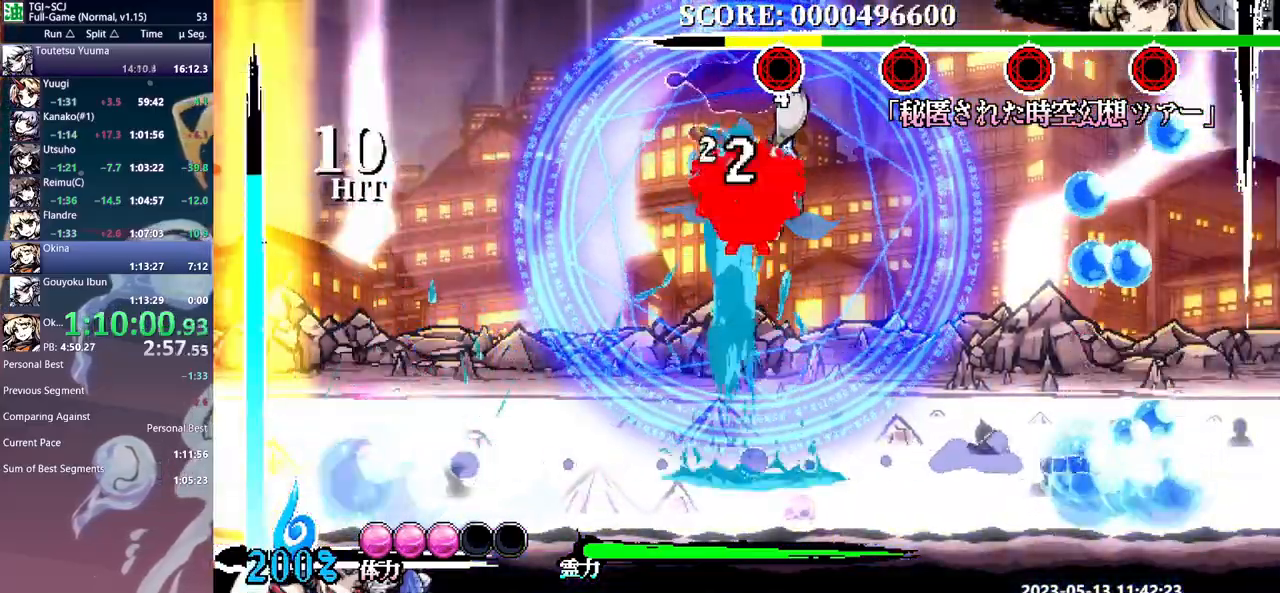
{"dt_ms": 500, "buttons": ["Y", "DPAD_LEFT"], "events": [[150, "DPAD_LEFT", "down"], [183, "Y", "down"]]}
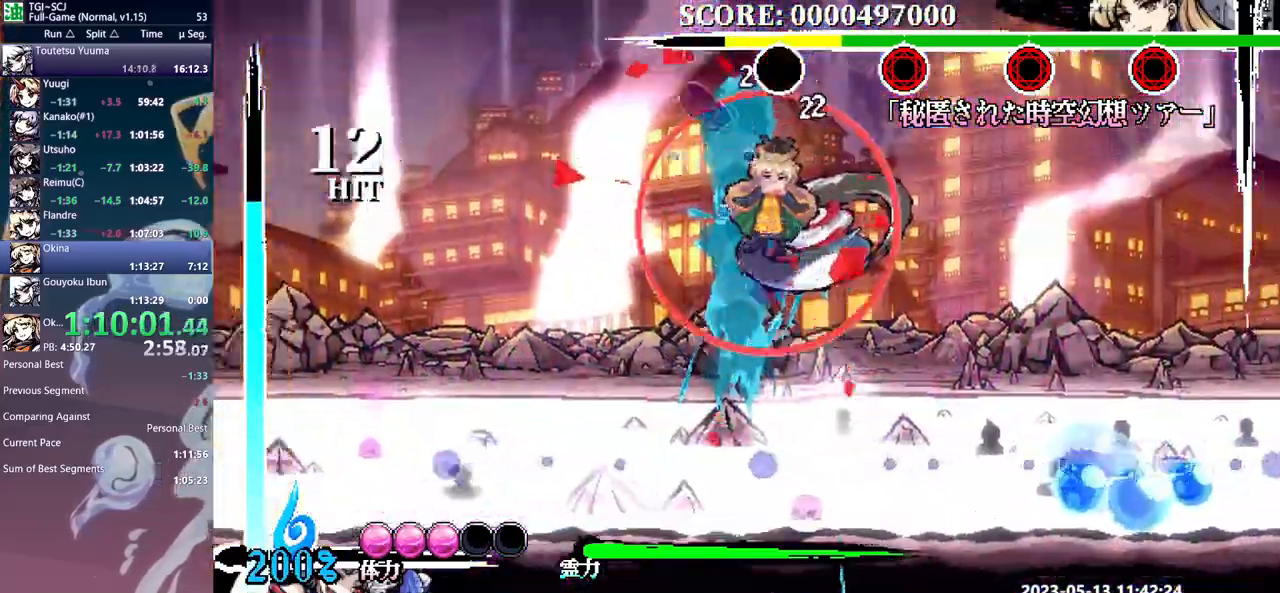
{"dt_ms": 1000, "buttons": []}
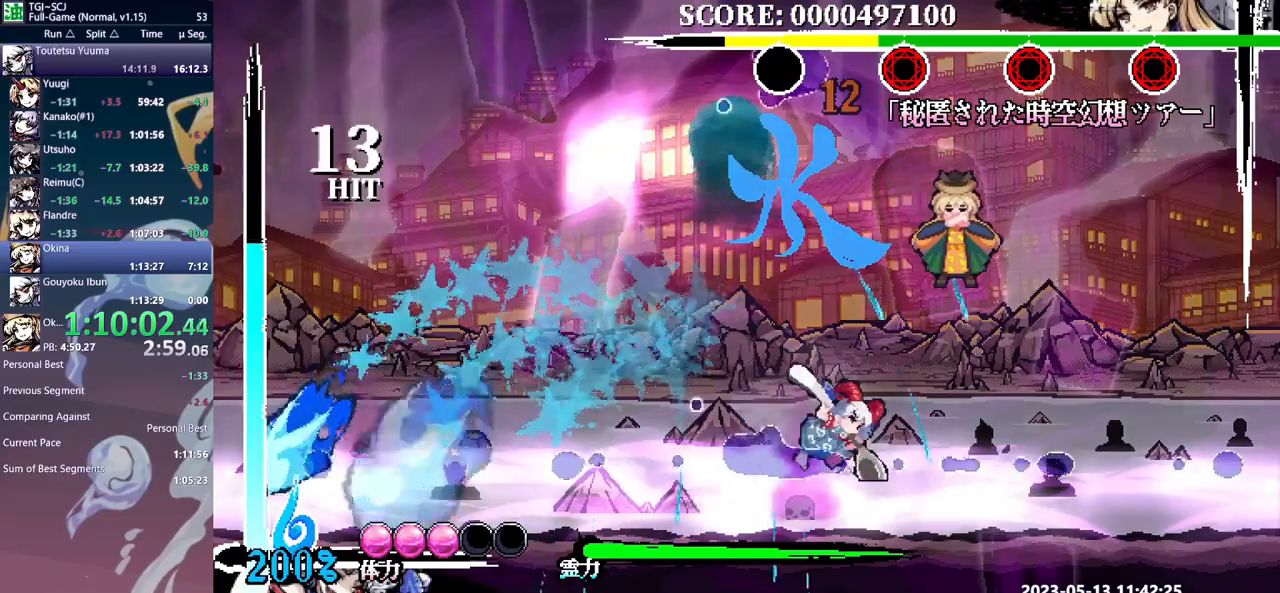
{"dt_ms": 500, "buttons": ["Y"], "events": [[17, "Y", "down"], [100, "Y", "up"], [150, "Y", "down"], [233, "Y", "up"], [283, "Y", "down"], [383, "Y", "up"], [433, "Y", "down"]]}
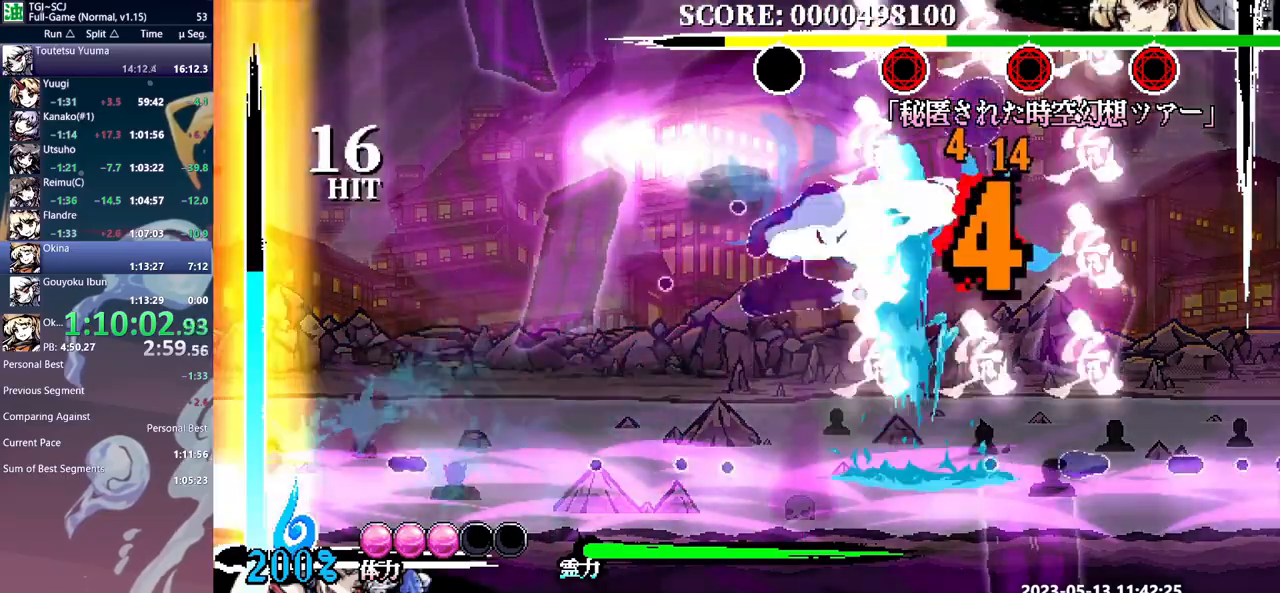
{"dt_ms": 500, "buttons": []}